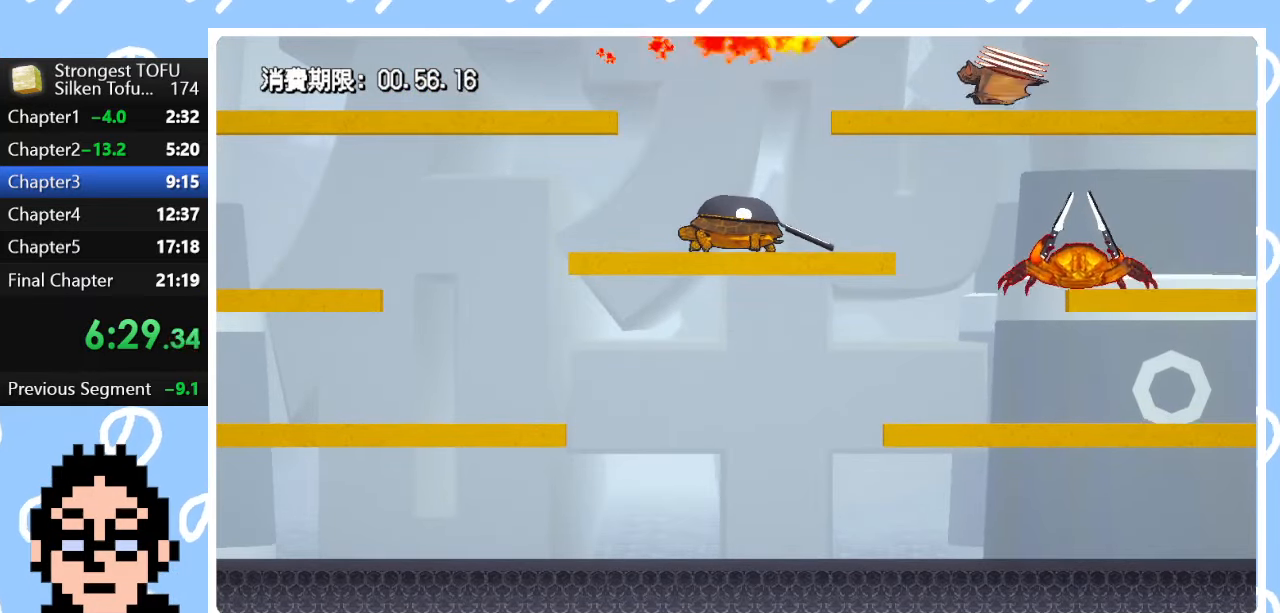
Gameplay with a controller (PlayStation layout); each line is a JSON object with the inputs held at the frame after it. "events" lists button and stick changes between this image and that frame as [ms after this image, input, new state], when the widget could be followed in between.
{"buttons": [], "left_stick": "center", "right_stick": "center", "events": [[417, "left_stick", "center"]]}
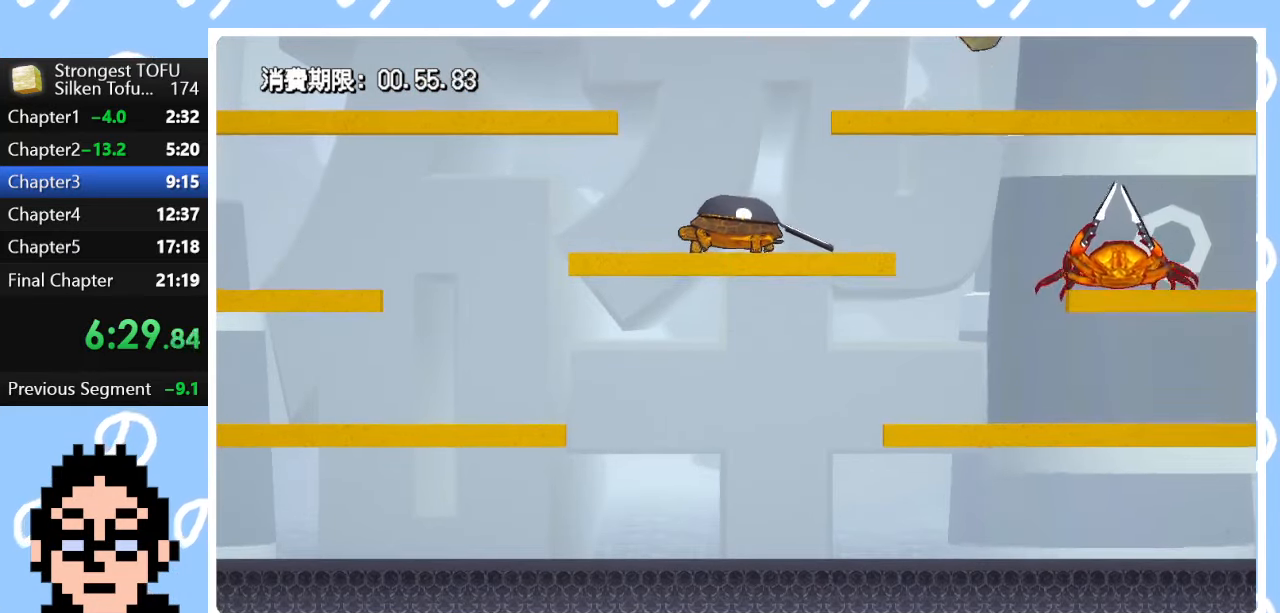
{"buttons": [], "left_stick": "center", "right_stick": "center", "events": []}
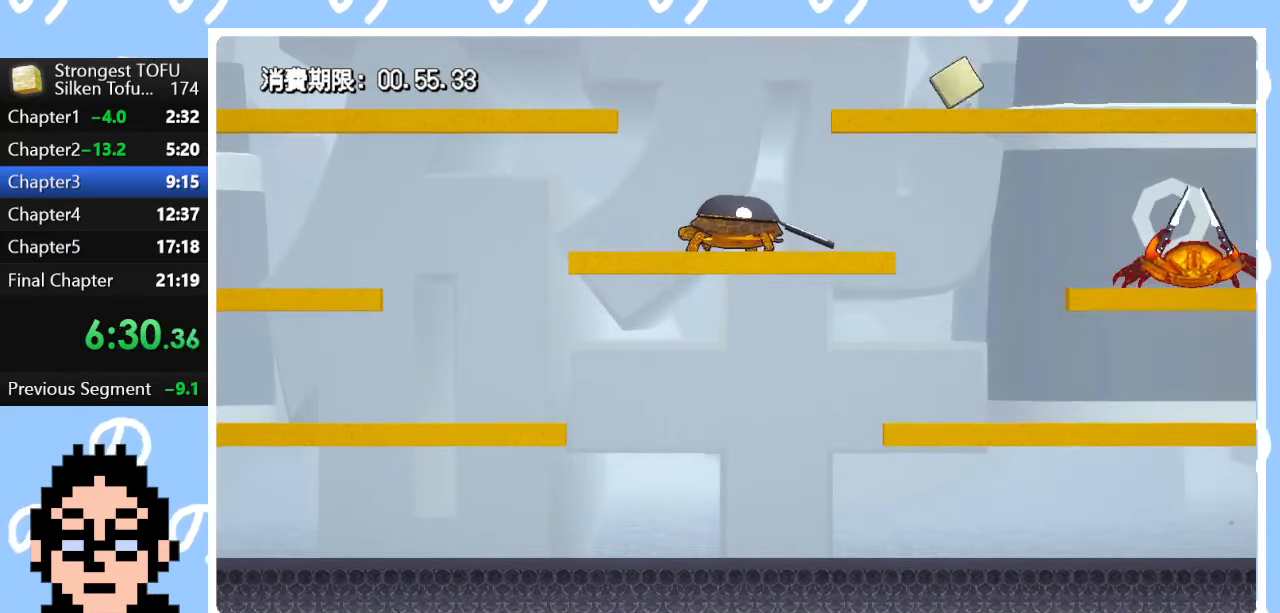
{"buttons": [], "left_stick": "center", "right_stick": "center", "events": [[133, "left_stick", "left"], [350, "left_stick", "center"]]}
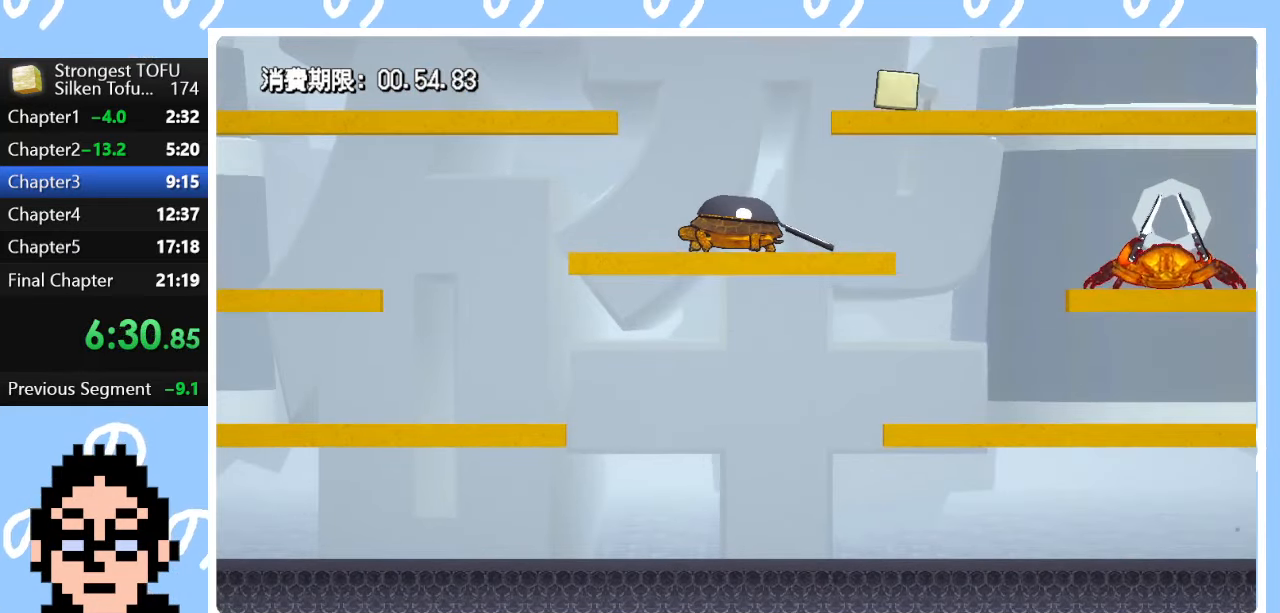
{"buttons": [], "left_stick": "right", "right_stick": "center", "events": [[200, "left_stick", "up-left"], [283, "left_stick", "center"], [500, "left_stick", "right"]]}
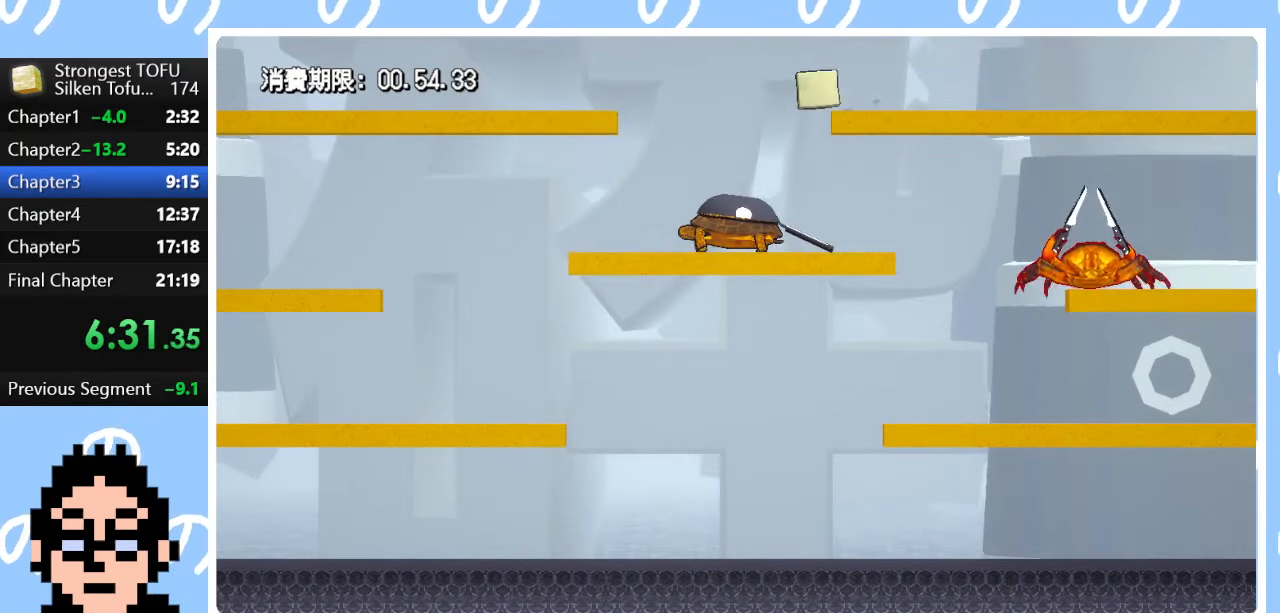
{"buttons": [], "left_stick": "center", "right_stick": "center", "events": [[400, "left_stick", "center"]]}
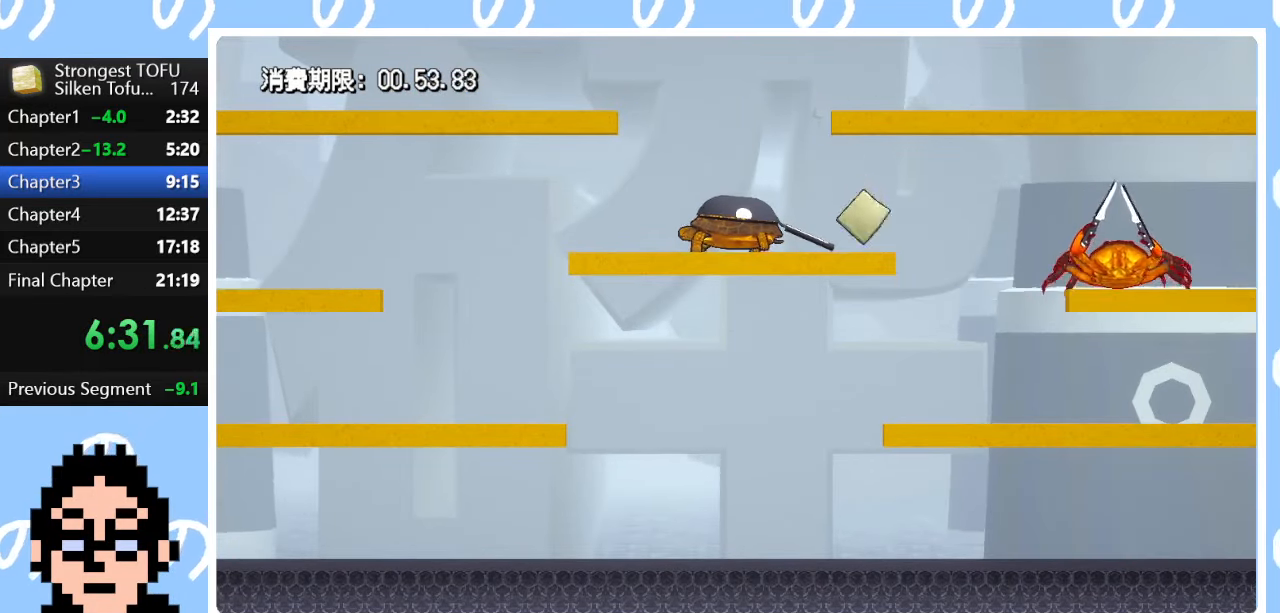
{"buttons": [], "left_stick": "center", "right_stick": "center", "events": []}
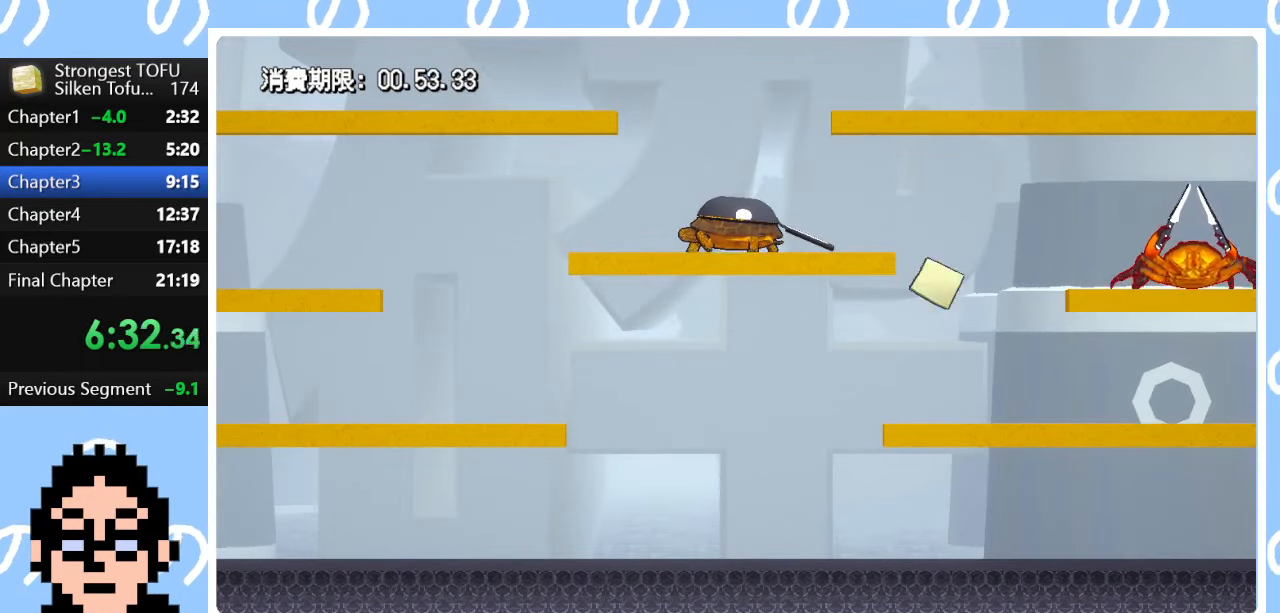
{"buttons": [], "left_stick": "right", "right_stick": "center", "events": [[417, "left_stick", "right"]]}
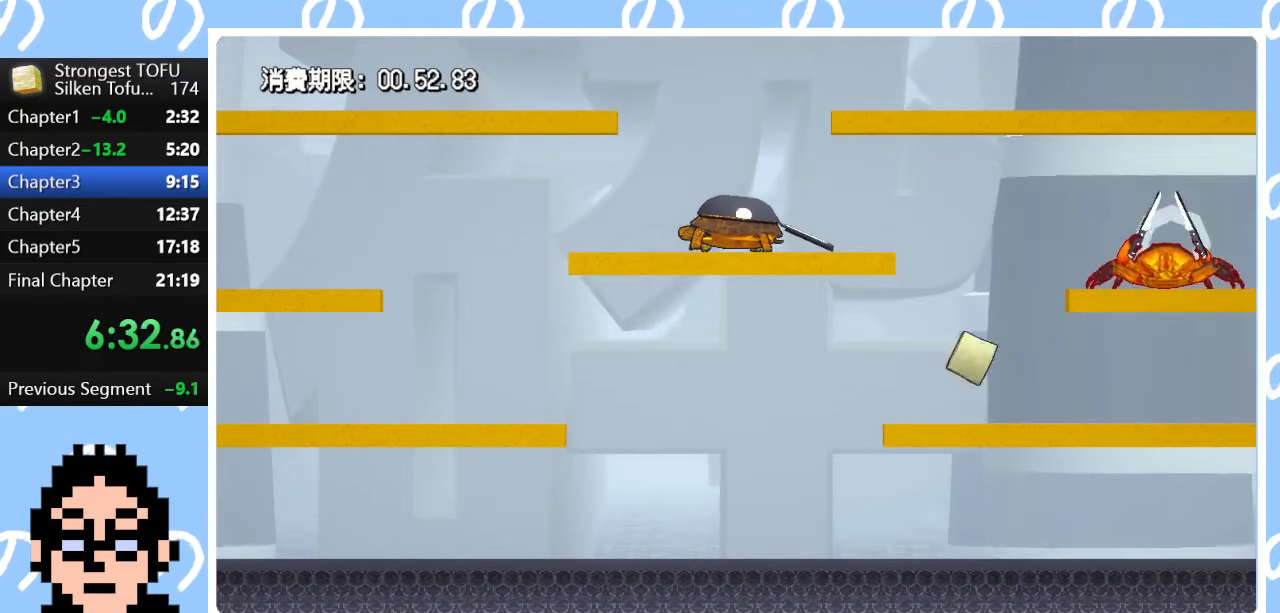
{"buttons": [], "left_stick": "up-right", "right_stick": "center", "events": [[33, "left_stick", "up-right"], [50, "CIRCLE", "down"], [283, "CIRCLE", "up"]]}
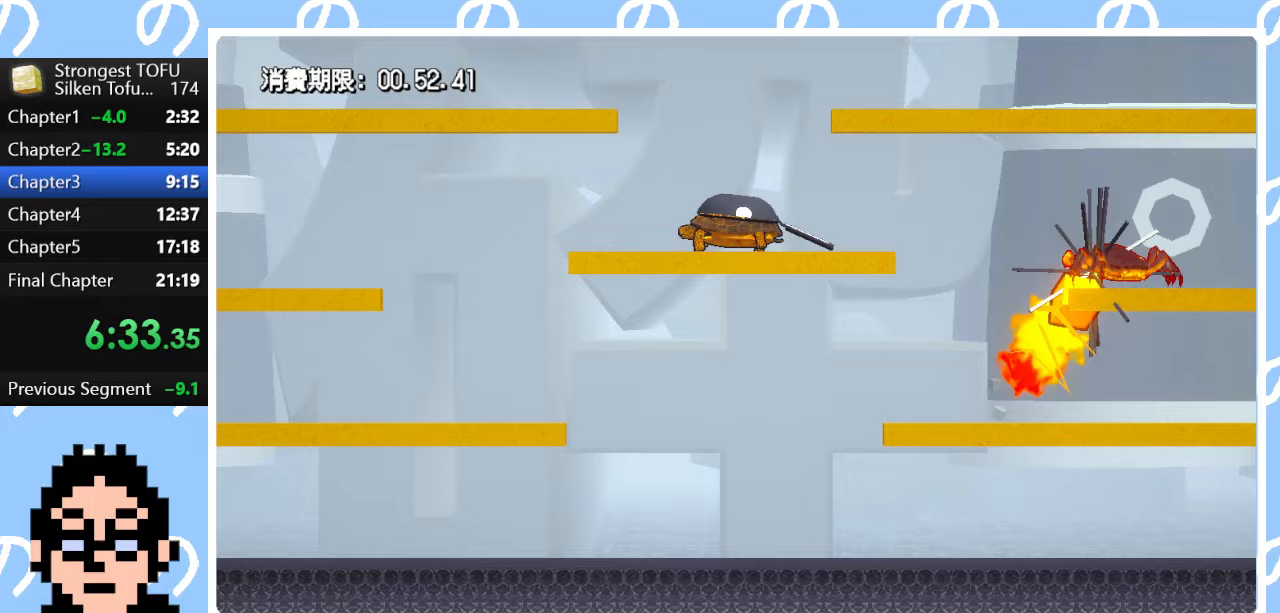
{"buttons": [], "left_stick": "center", "right_stick": "center", "events": [[67, "left_stick", "right"], [200, "left_stick", "center"]]}
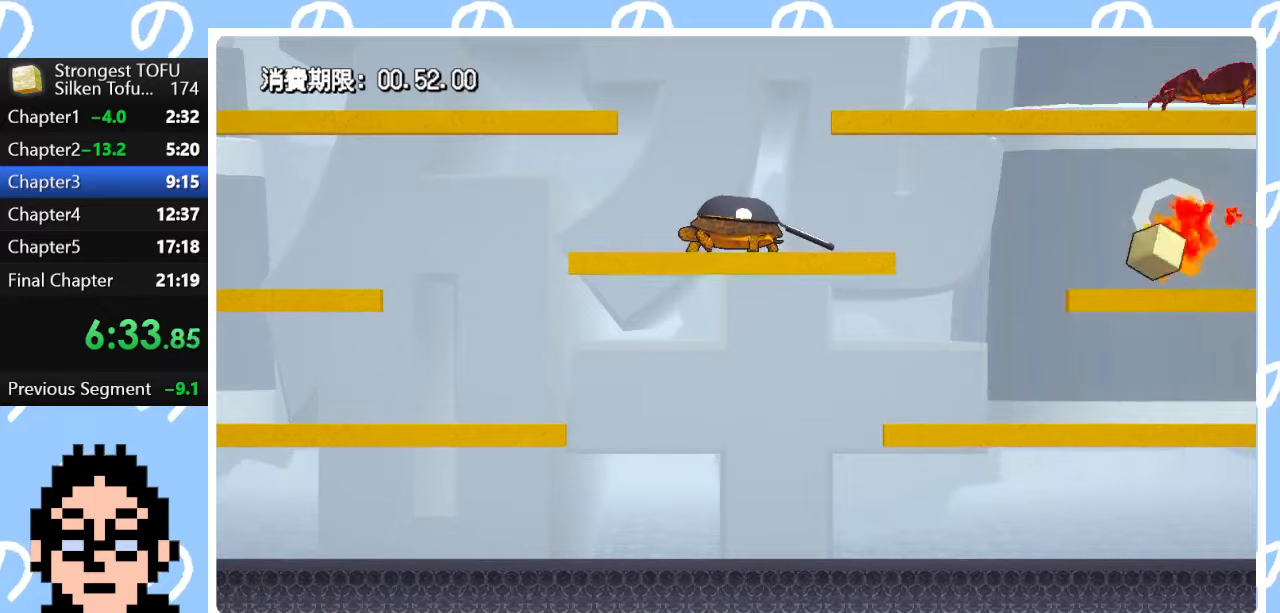
{"buttons": [], "left_stick": "up-left", "right_stick": "center", "events": [[100, "left_stick", "right"], [200, "left_stick", "center"], [433, "left_stick", "up-left"]]}
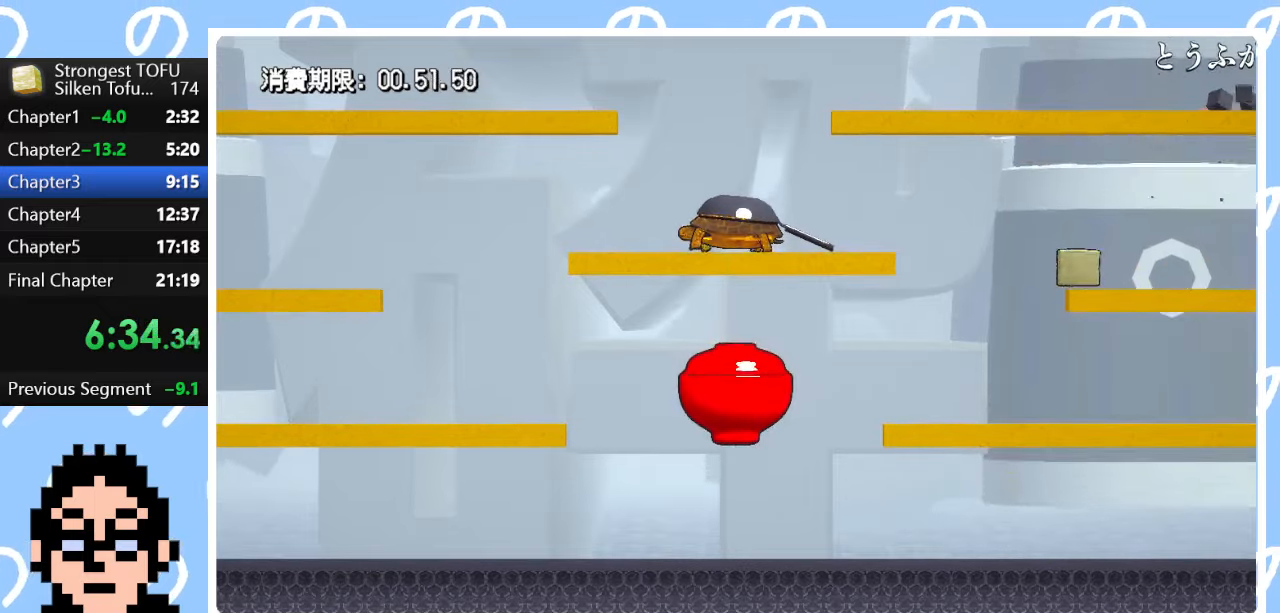
{"buttons": ["CIRCLE"], "left_stick": "left", "right_stick": "center", "events": [[117, "left_stick", "center"], [350, "left_stick", "left"], [367, "CIRCLE", "down"]]}
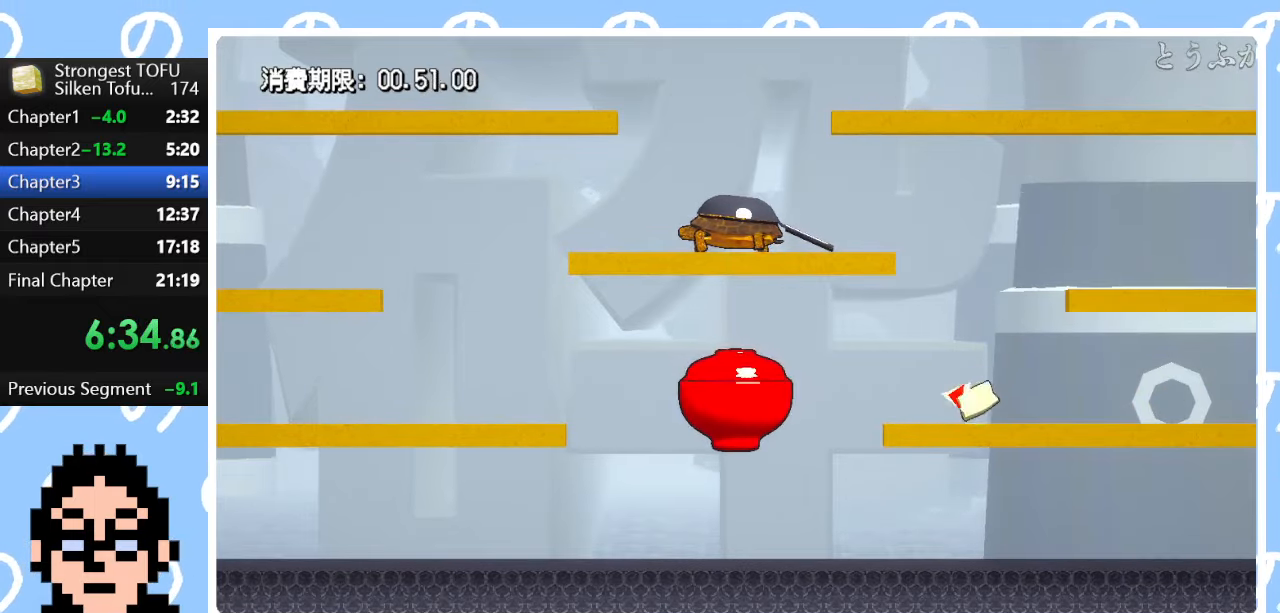
{"buttons": [], "left_stick": "left", "right_stick": "center", "events": [[117, "CIRCLE", "up"]]}
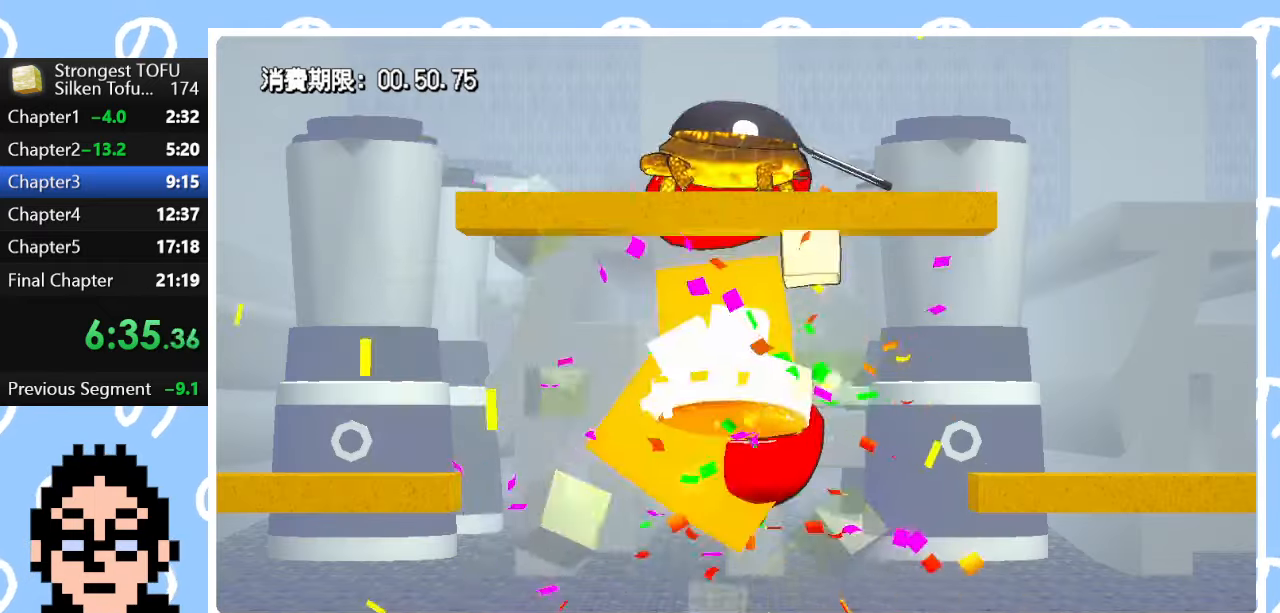
{"buttons": [], "left_stick": "center", "right_stick": "center", "events": [[17, "left_stick", "center"]]}
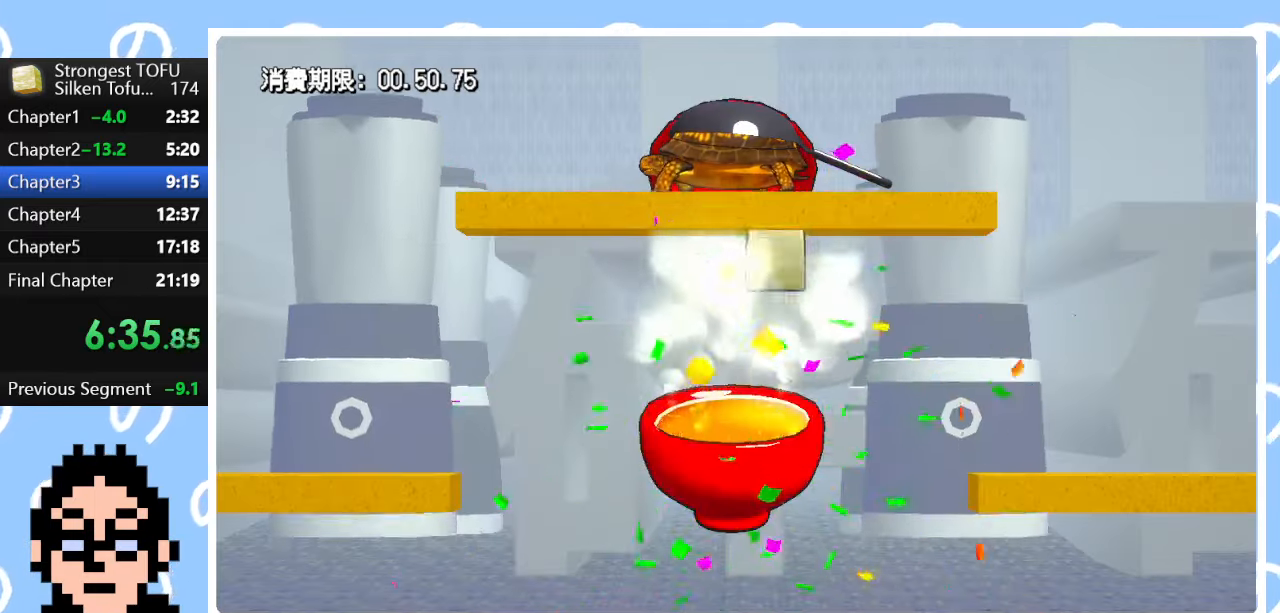
{"buttons": [], "left_stick": "center", "right_stick": "center", "events": []}
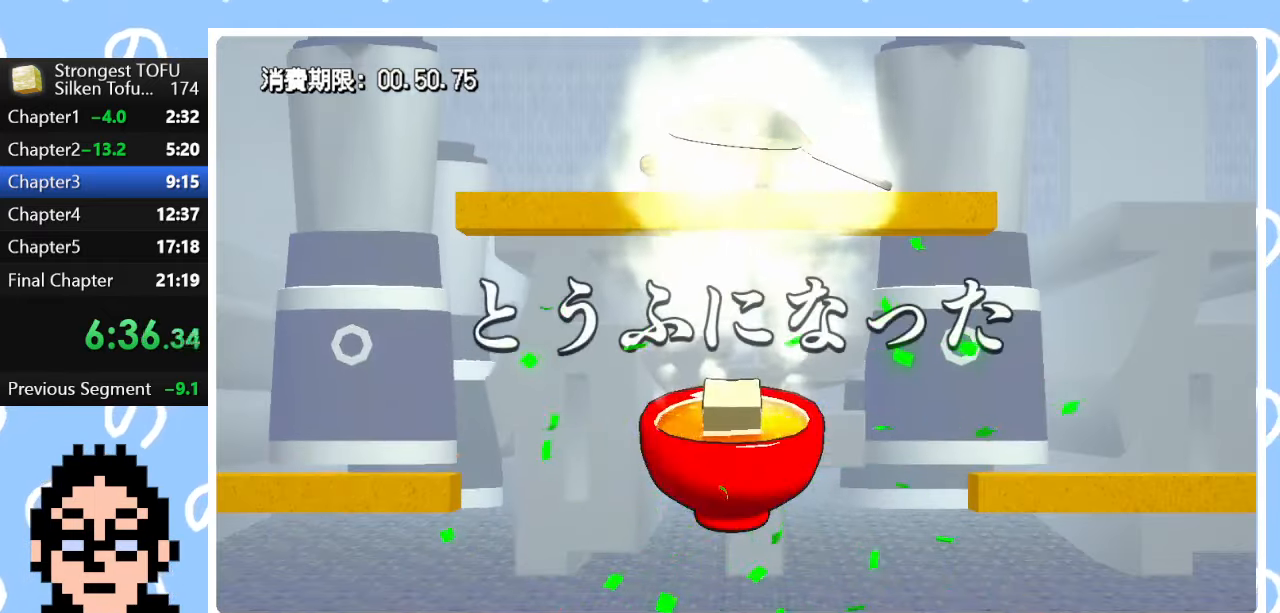
{"buttons": [], "left_stick": "center", "right_stick": "center", "events": []}
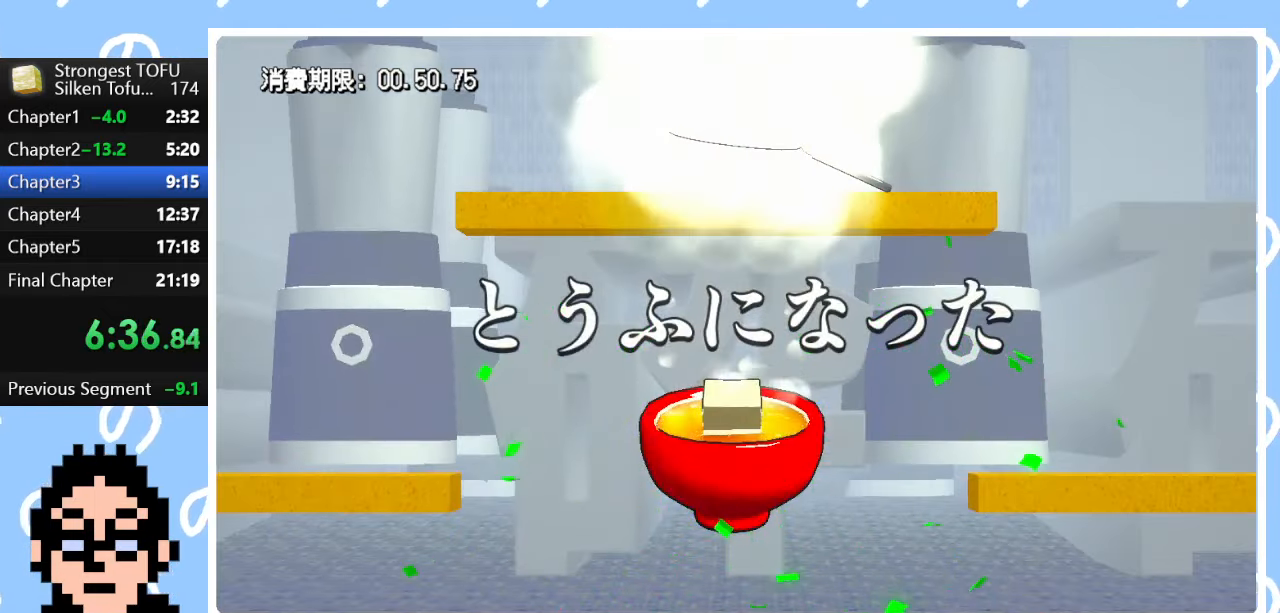
{"buttons": [], "left_stick": "center", "right_stick": "center", "events": []}
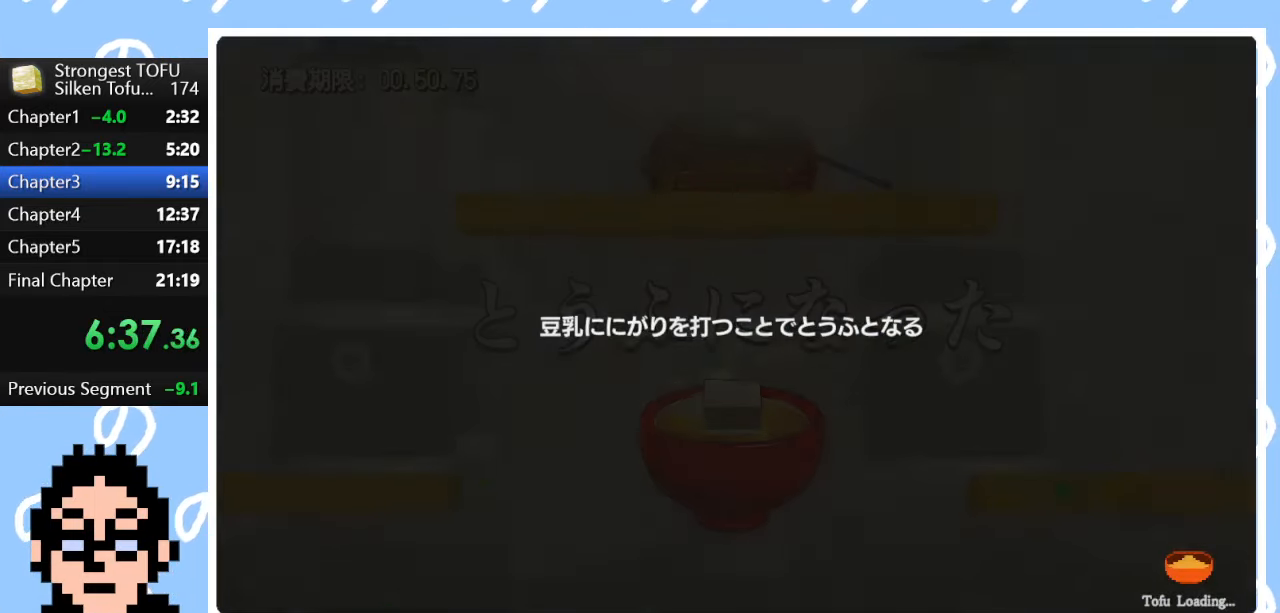
{"buttons": [], "left_stick": "center", "right_stick": "center", "events": []}
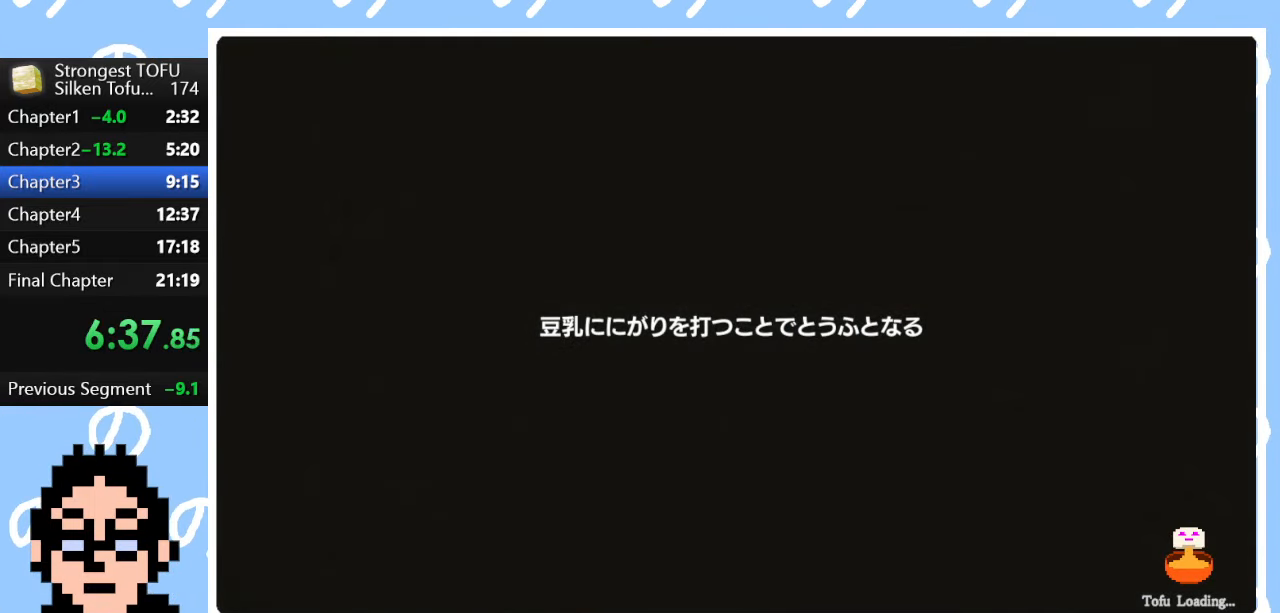
{"buttons": [], "left_stick": "right", "right_stick": "center", "events": [[433, "left_stick", "right"]]}
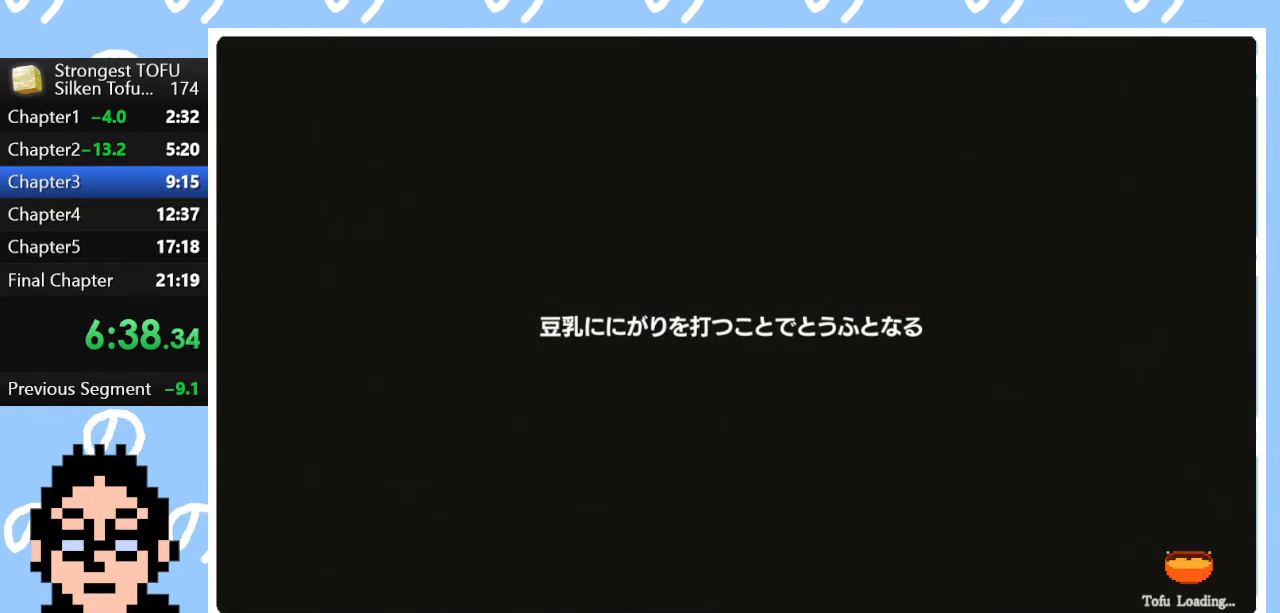
{"buttons": [], "left_stick": "right", "right_stick": "center", "events": [[100, "left_stick", "center"], [150, "left_stick", "right"]]}
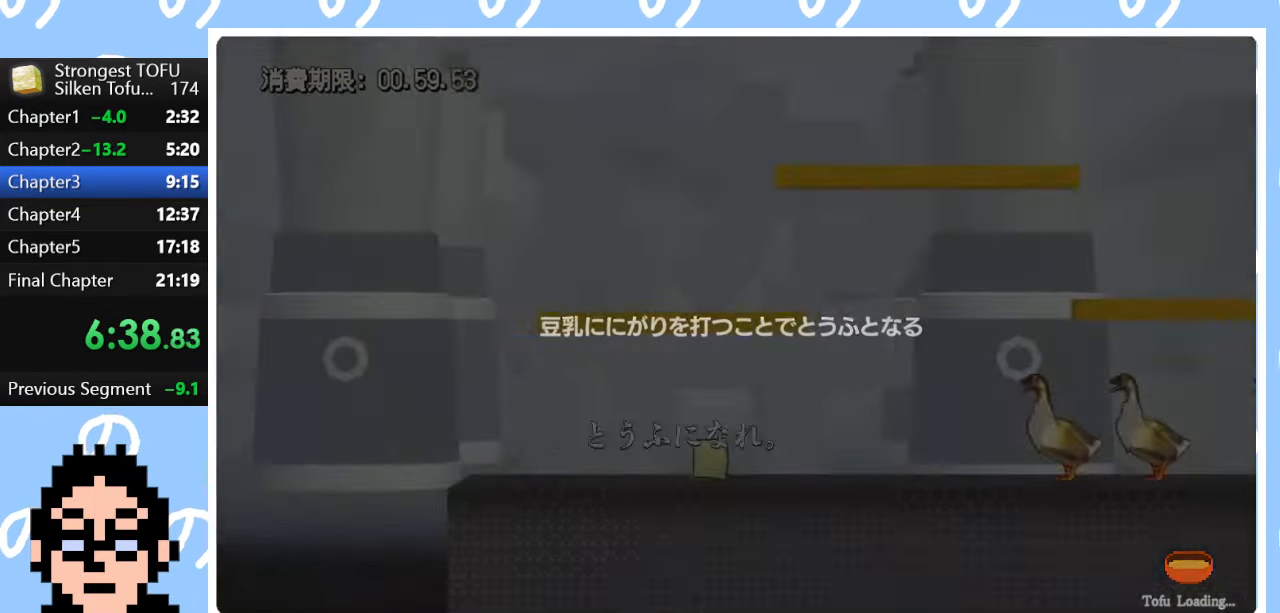
{"buttons": ["CIRCLE"], "left_stick": "right", "right_stick": "center", "events": [[283, "CIRCLE", "down"]]}
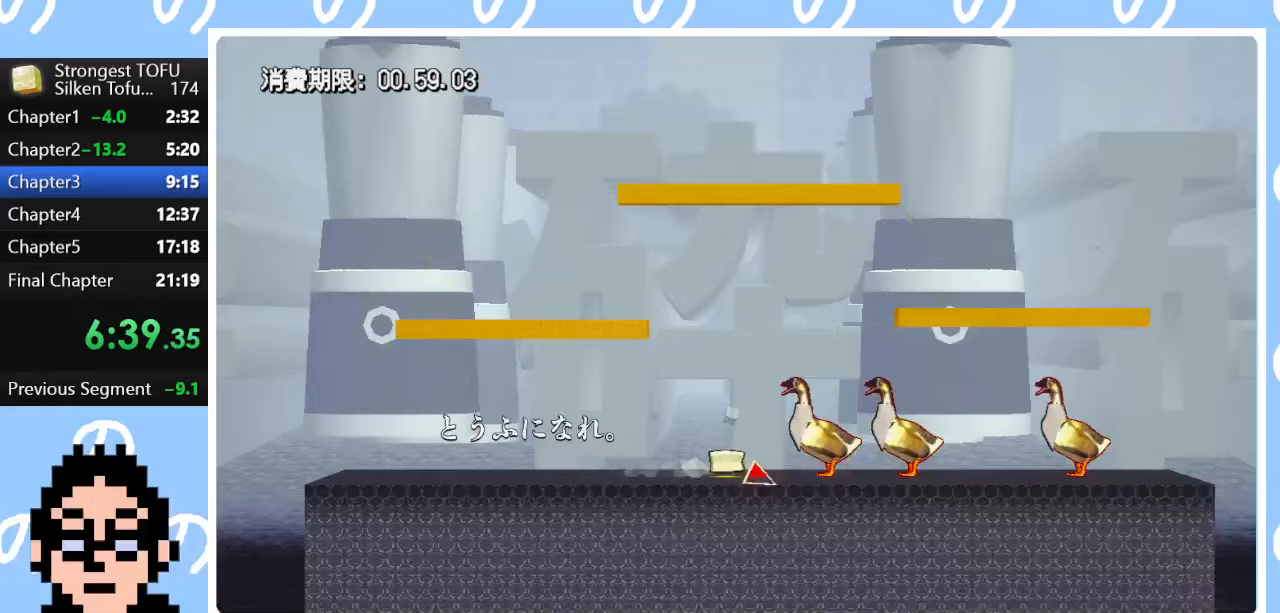
{"buttons": [], "left_stick": "right", "right_stick": "center", "events": [[17, "CIRCLE", "up"]]}
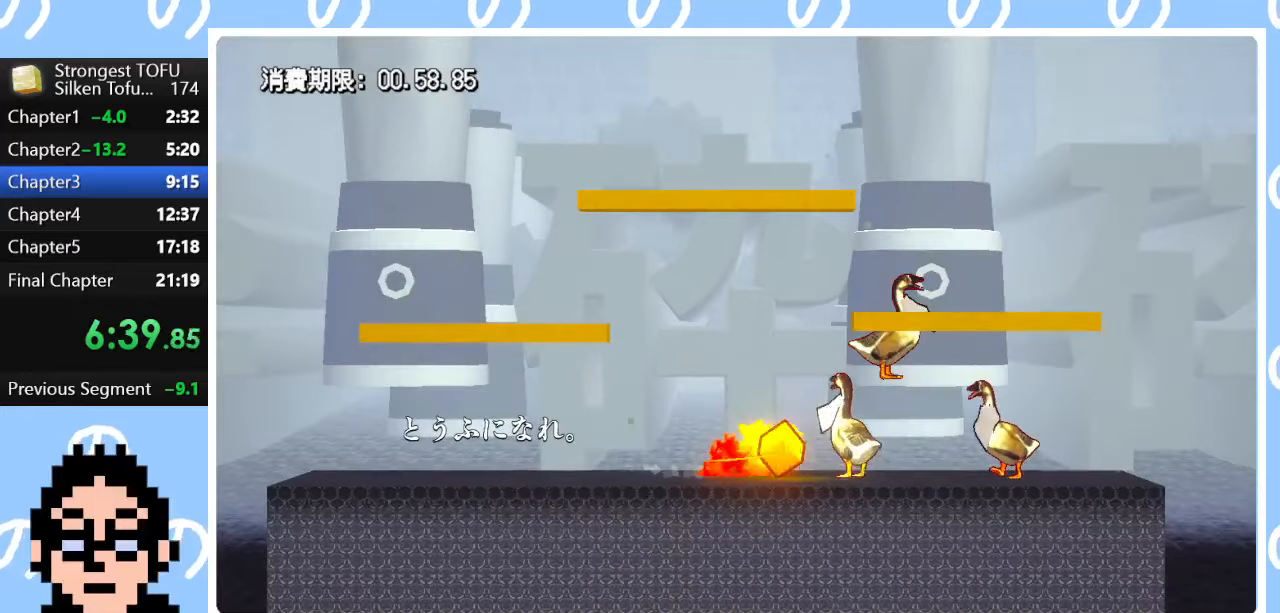
{"buttons": [], "left_stick": "left", "right_stick": "center", "events": [[317, "left_stick", "left"]]}
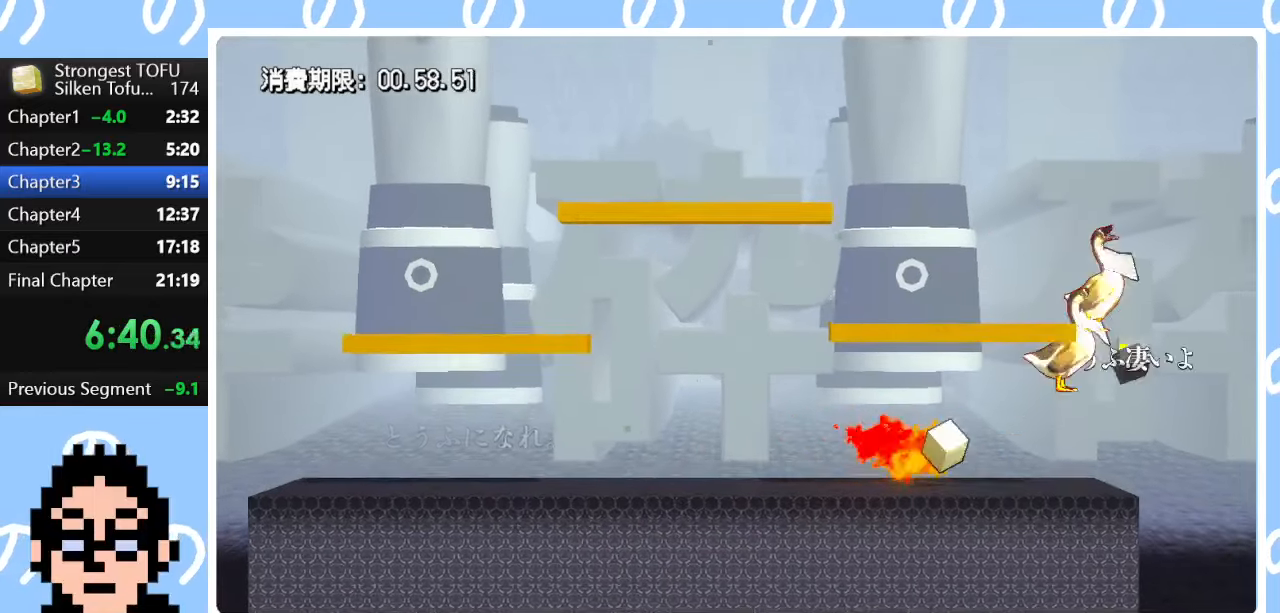
{"buttons": [], "left_stick": "left", "right_stick": "center", "events": []}
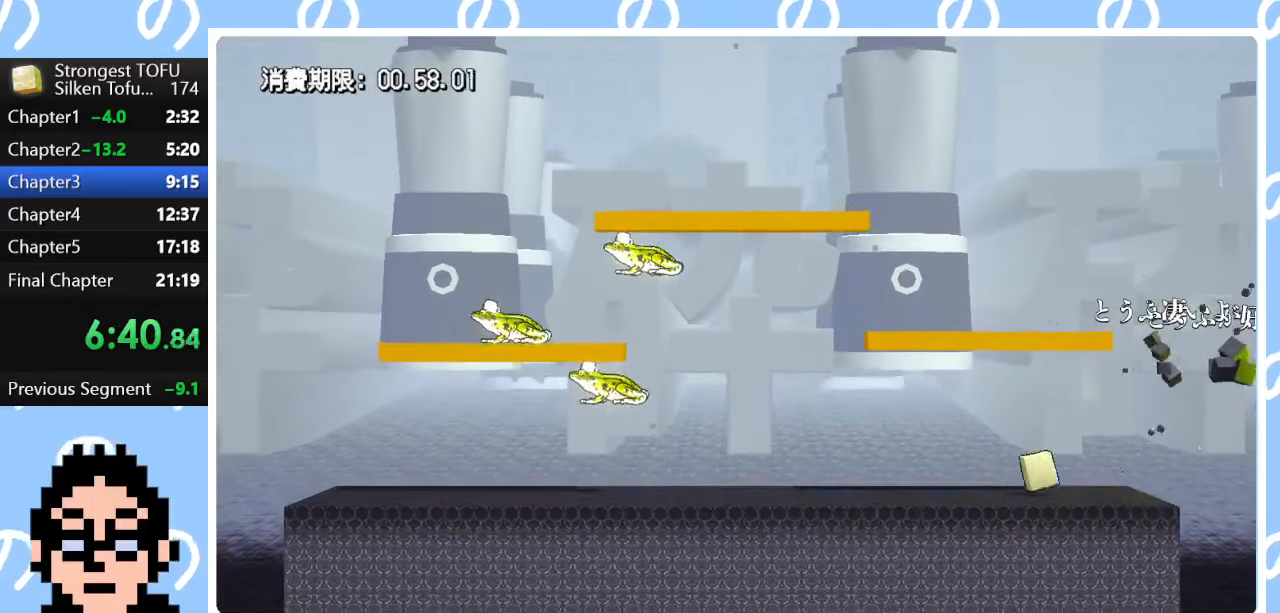
{"buttons": ["CIRCLE"], "left_stick": "down-left", "right_stick": "center", "events": [[433, "CIRCLE", "down"], [433, "left_stick", "down-left"]]}
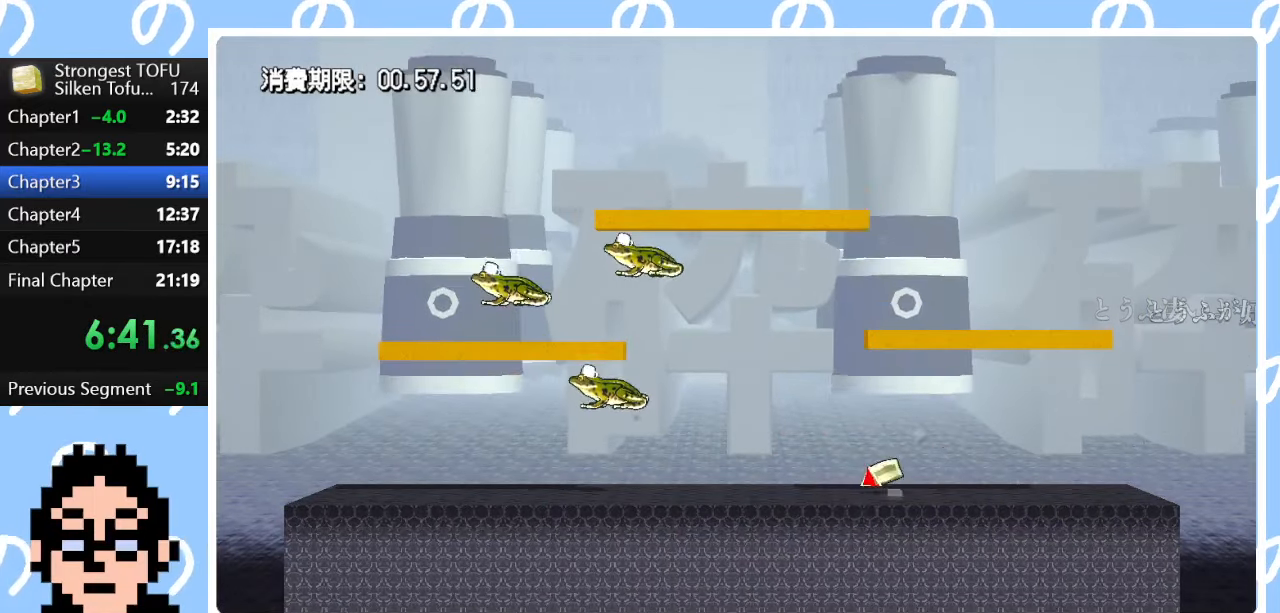
{"buttons": [], "left_stick": "down-right", "right_stick": "center", "events": [[183, "CIRCLE", "up"], [417, "left_stick", "center"], [483, "left_stick", "down-right"]]}
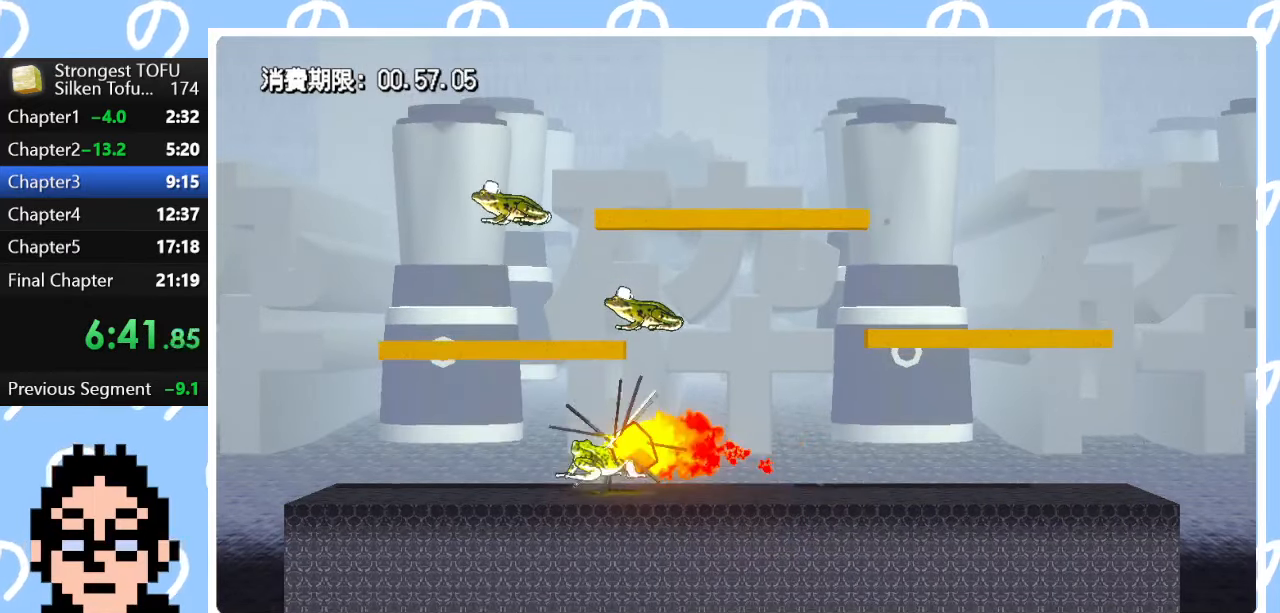
{"buttons": ["CIRCLE"], "left_stick": "right", "right_stick": "center", "events": [[317, "left_stick", "center"], [383, "left_stick", "right"], [483, "CIRCLE", "down"]]}
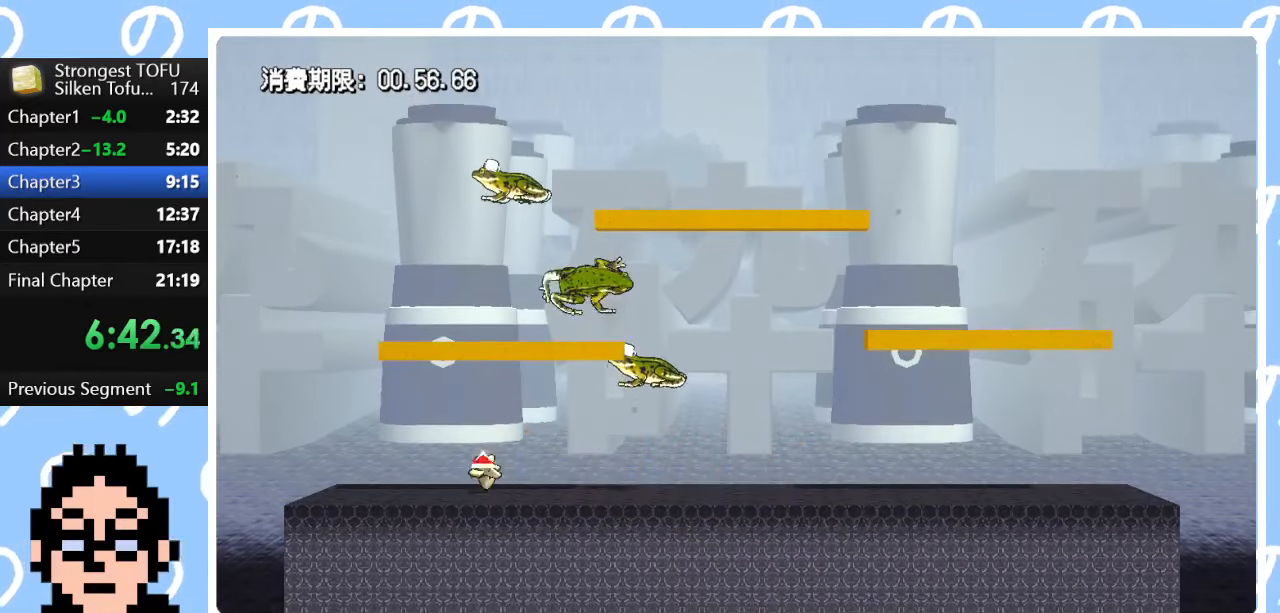
{"buttons": [], "left_stick": "down-right", "right_stick": "center", "events": [[133, "left_stick", "down-right"], [317, "CIRCLE", "up"]]}
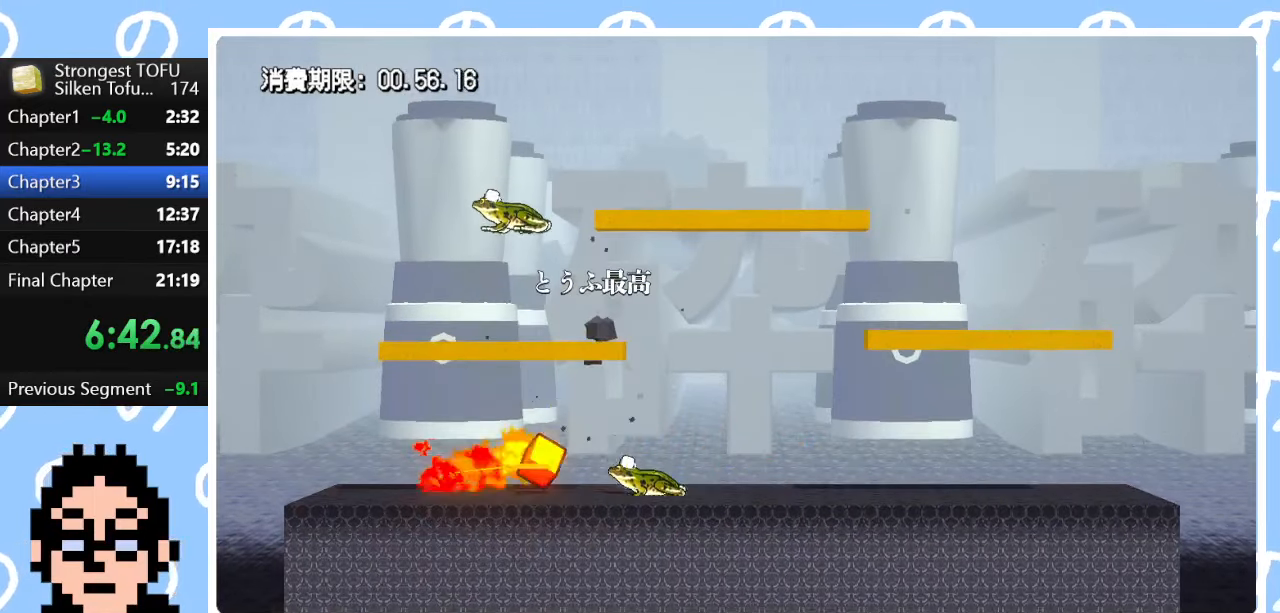
{"buttons": [], "left_stick": "left", "right_stick": "center", "events": [[83, "left_stick", "left"]]}
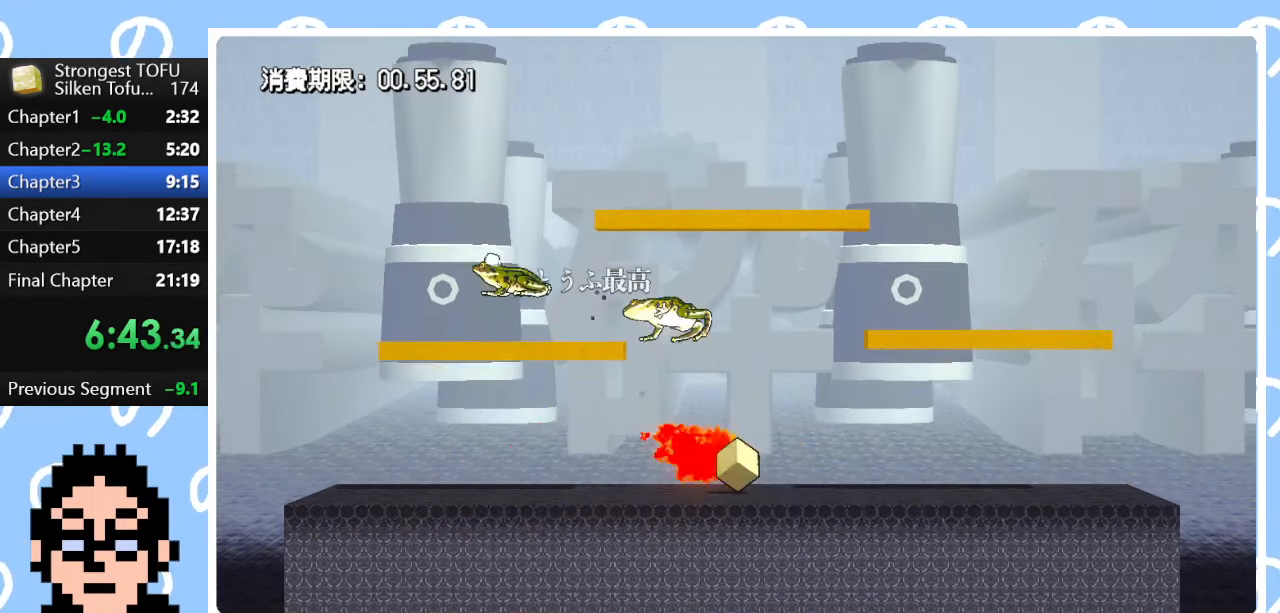
{"buttons": [], "left_stick": "up-left", "right_stick": "center", "events": [[500, "left_stick", "up-left"]]}
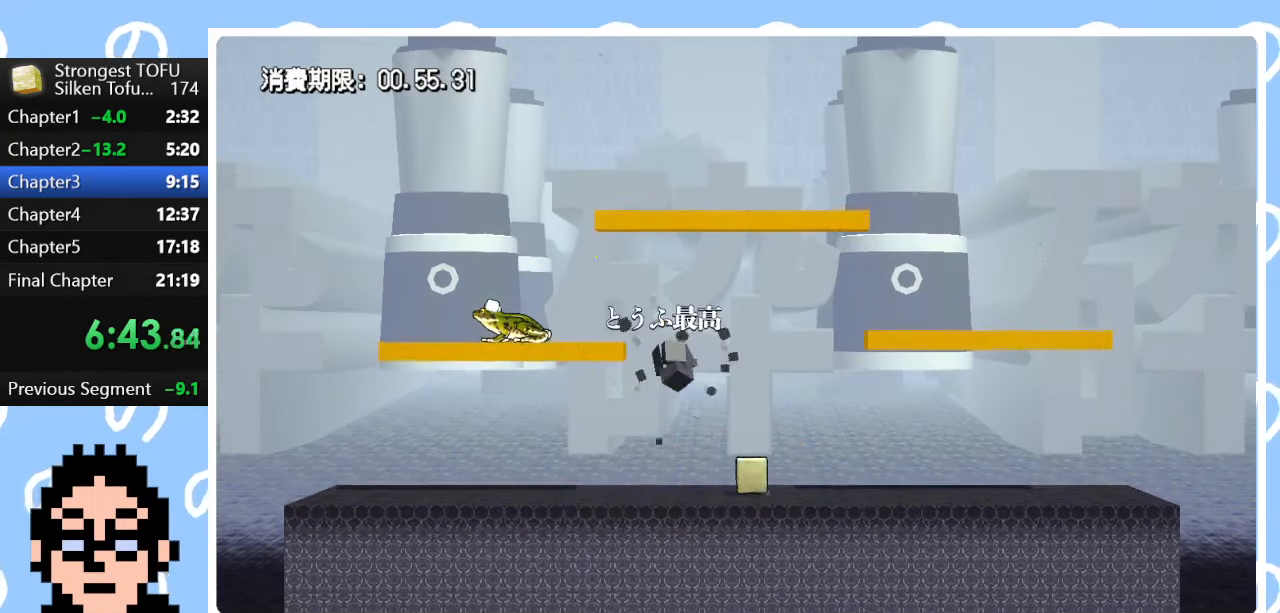
{"buttons": [], "left_stick": "up-left", "right_stick": "center", "events": [[50, "CIRCLE", "down"], [350, "CIRCLE", "up"]]}
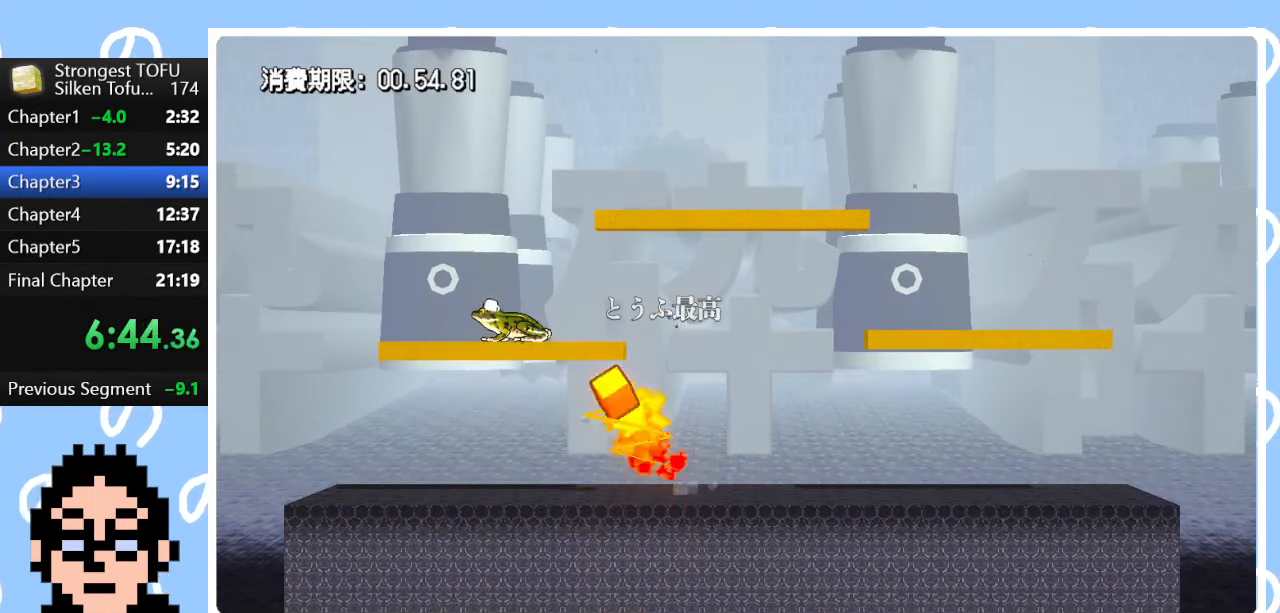
{"buttons": [], "left_stick": "right", "right_stick": "center", "events": [[267, "left_stick", "center"], [433, "left_stick", "right"]]}